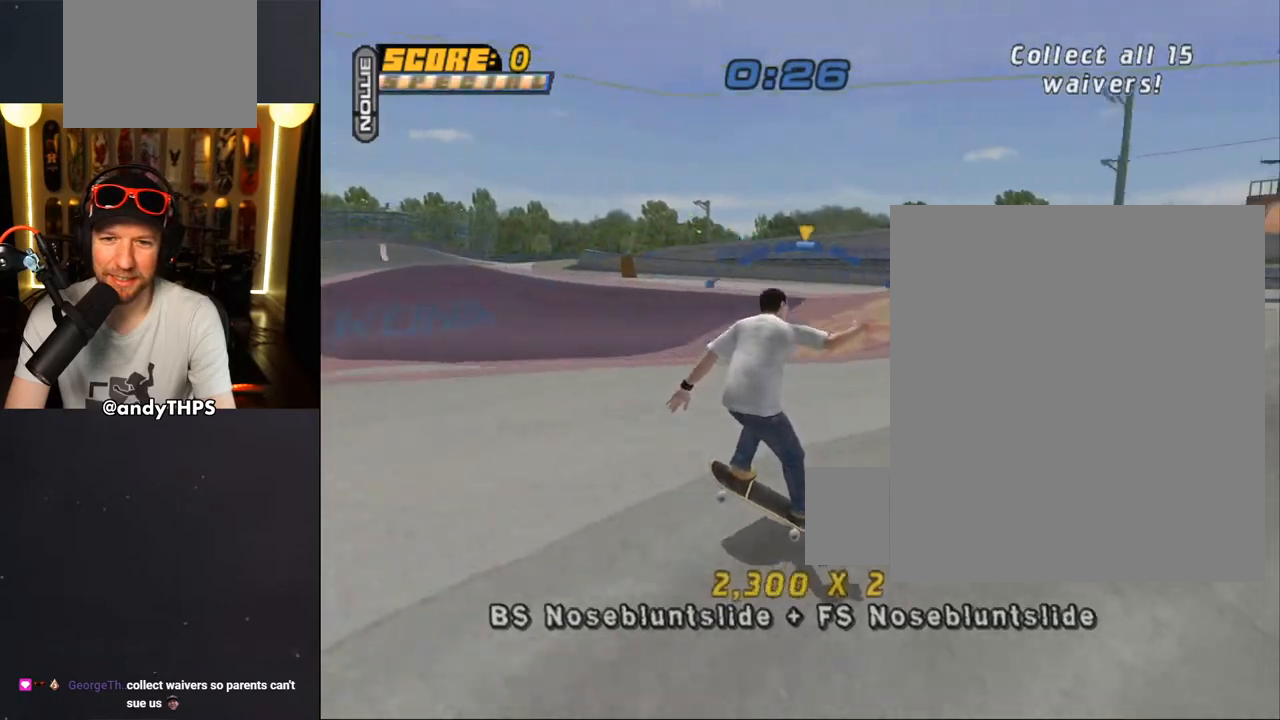
Gameplay with a controller (PlayStation layout); each line is a JSON object with the inputs held at the frame after it (dt_ms = milliseconds from this image to that frame). "events" lists button and stick changes between this image and that frame as [ms after this image, input, new state], when the widget could be followed in between. Not read: START.
{"dt_ms": 500, "buttons": ["CROSS", "L1", "DPAD_UP", "DPAD_LEFT"], "left_stick": "center", "right_stick": "center", "events": [[33, "L1", "down"], [50, "DPAD_UP", "down"], [67, "CROSS", "up"], [150, "CROSS", "down"]]}
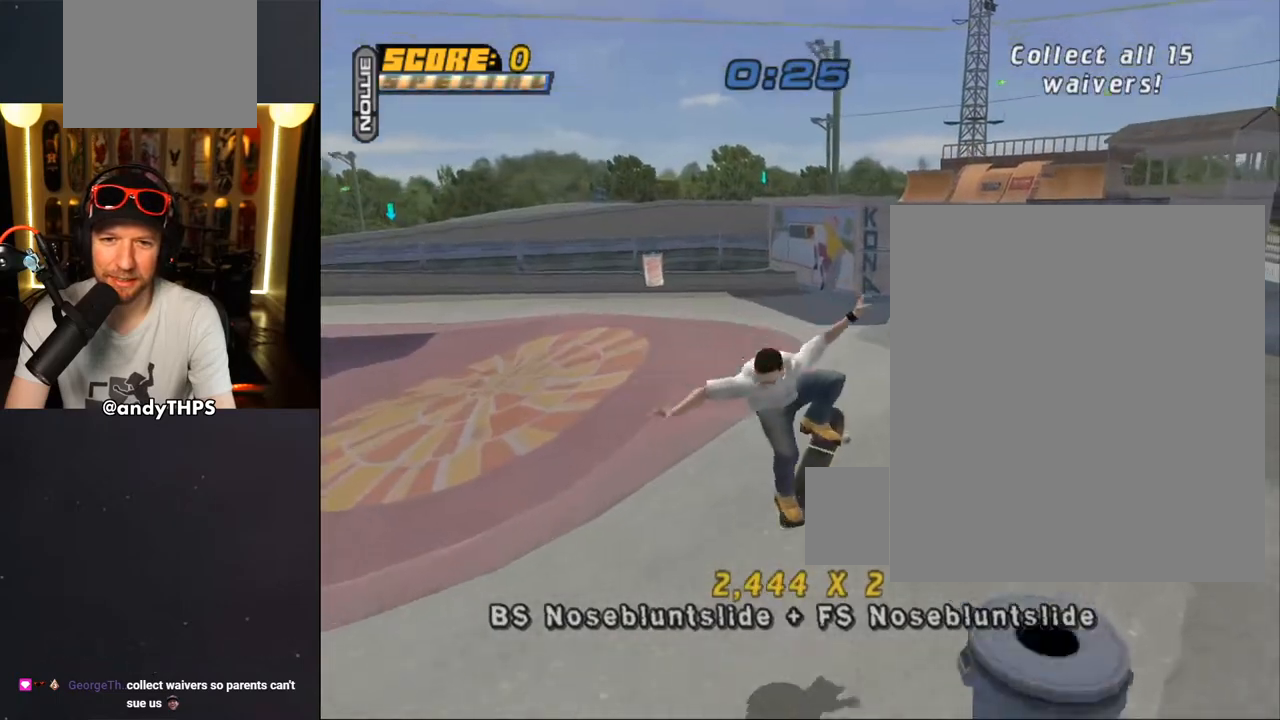
{"dt_ms": 500, "buttons": ["CROSS"], "left_stick": "center", "right_stick": "center", "events": [[67, "DPAD_LEFT", "up"], [67, "DPAD_UP", "up"], [117, "L1", "up"]]}
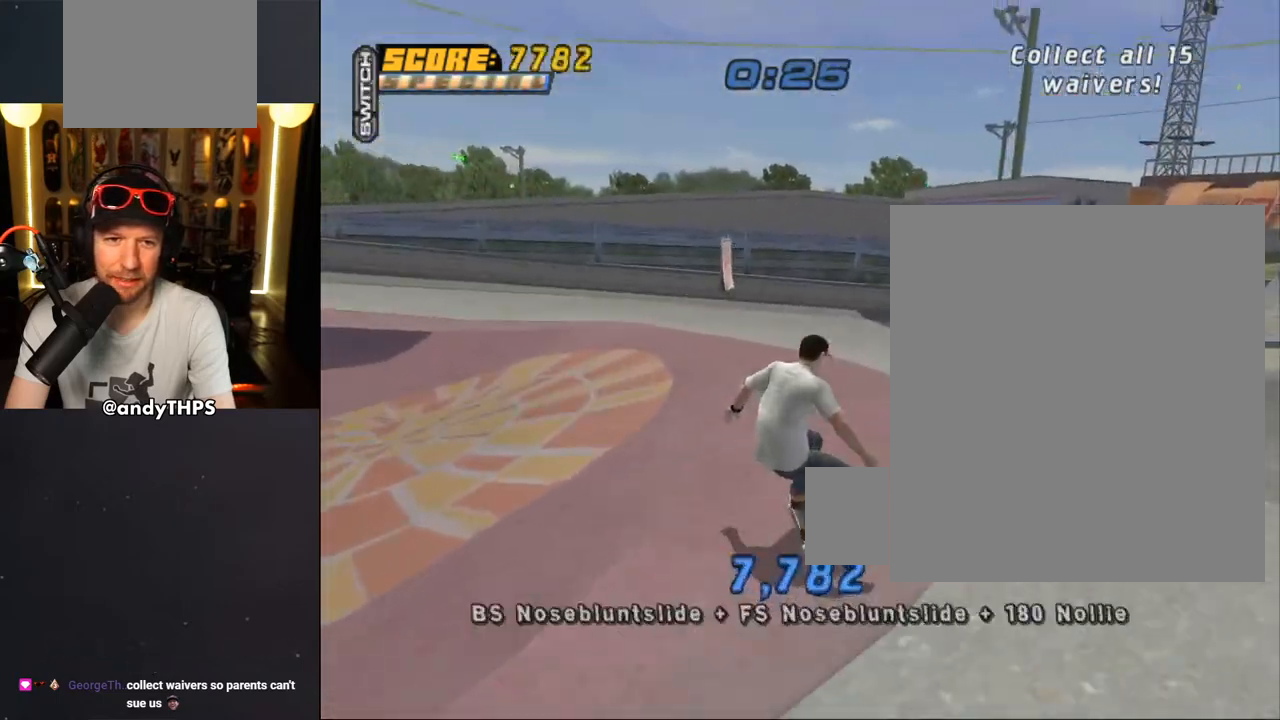
{"dt_ms": 500, "buttons": ["CROSS", "DPAD_DOWN", "DPAD_LEFT"], "left_stick": "center", "right_stick": "center", "events": [[100, "DPAD_RIGHT", "down"], [217, "DPAD_RIGHT", "up"], [317, "DPAD_LEFT", "down"], [350, "DPAD_DOWN", "down"]]}
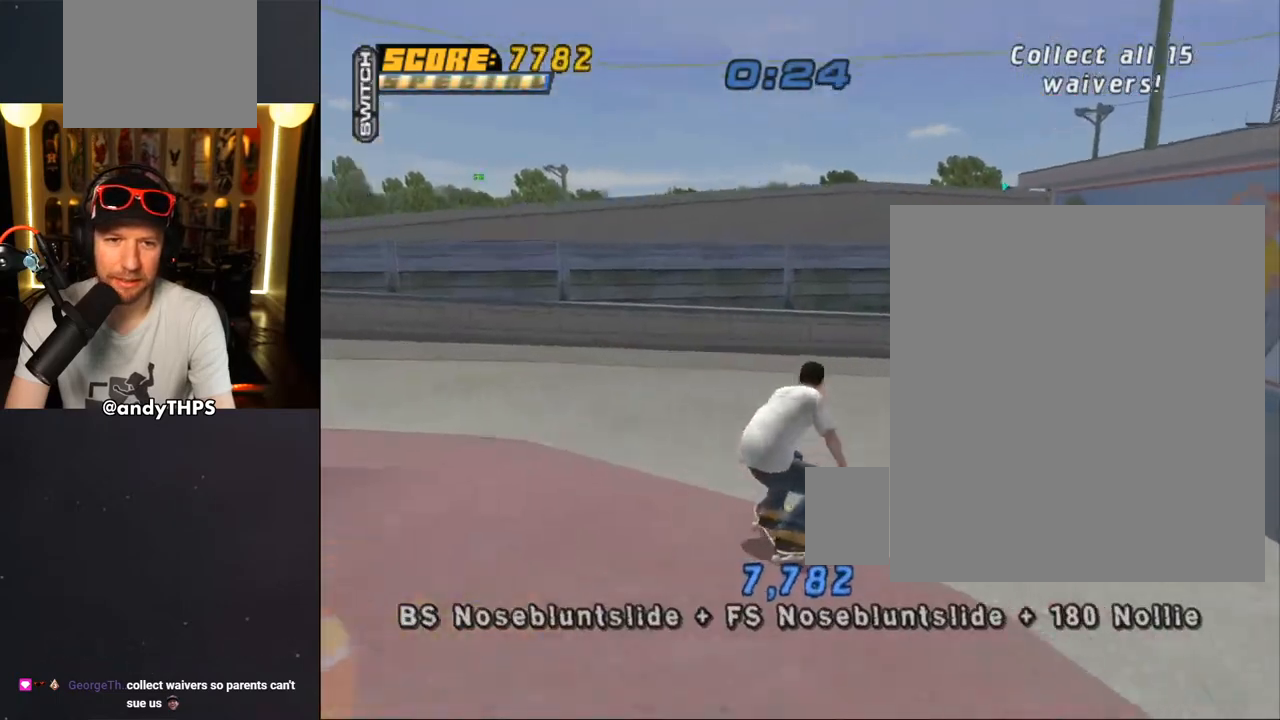
{"dt_ms": 500, "buttons": ["CROSS", "DPAD_LEFT"], "left_stick": "center", "right_stick": "center", "events": [[250, "DPAD_DOWN", "up"]]}
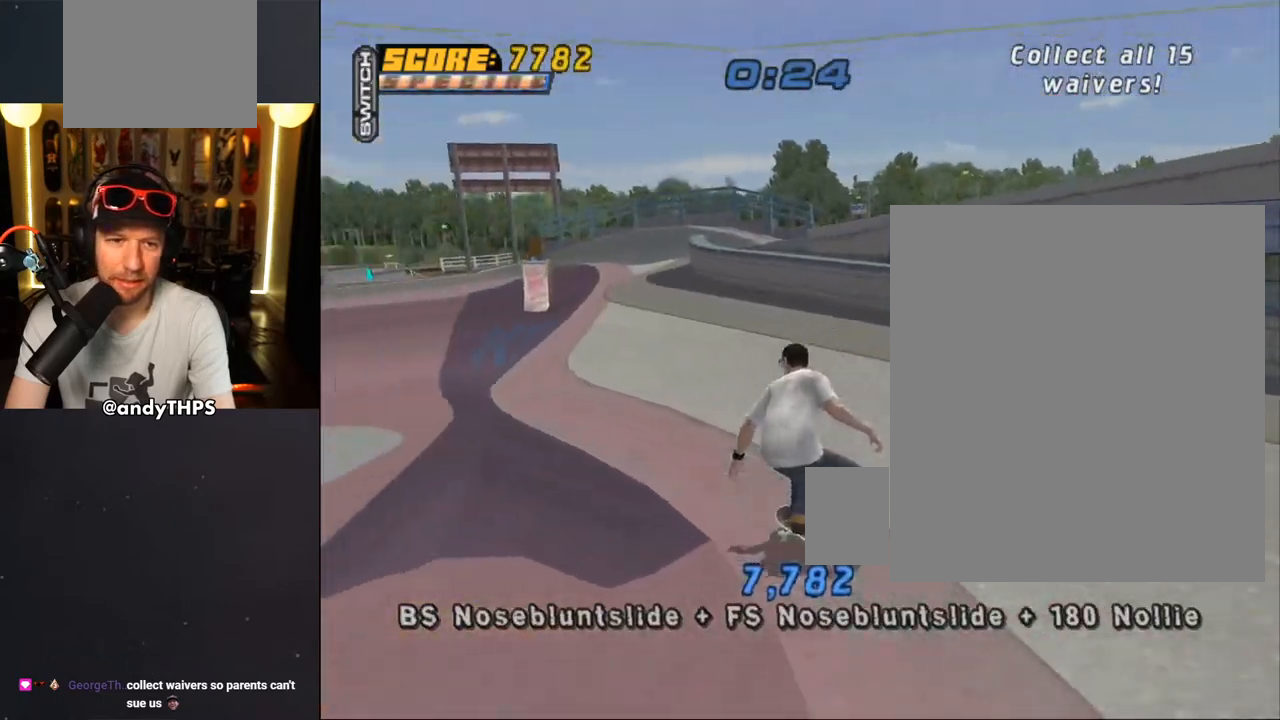
{"dt_ms": 1000, "buttons": ["CROSS"], "left_stick": "center", "right_stick": "center"}
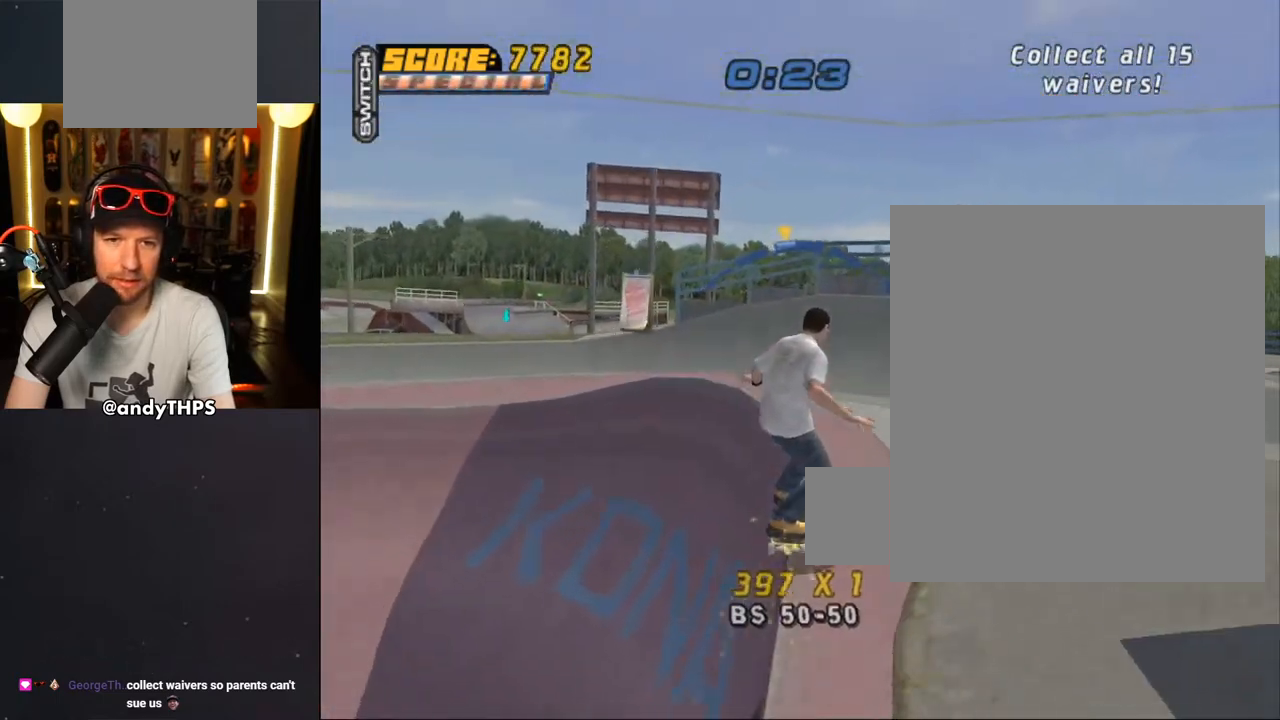
{"dt_ms": 500, "buttons": ["CROSS"], "left_stick": "center", "right_stick": "center", "events": [[183, "DPAD_RIGHT", "down"], [300, "DPAD_RIGHT", "up"]]}
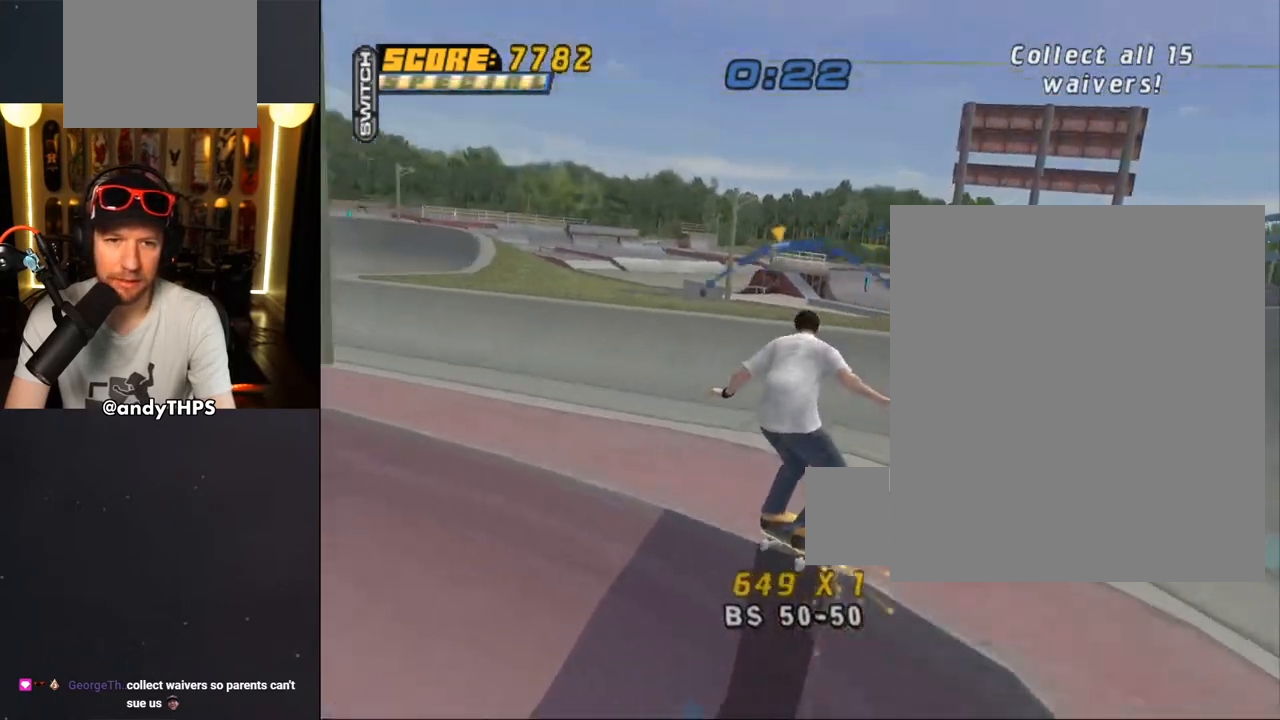
{"dt_ms": 500, "buttons": ["CROSS"], "left_stick": "center", "right_stick": "center", "events": [[333, "DPAD_LEFT", "down"], [367, "DPAD_UP", "down"], [467, "DPAD_UP", "up"], [483, "DPAD_LEFT", "up"]]}
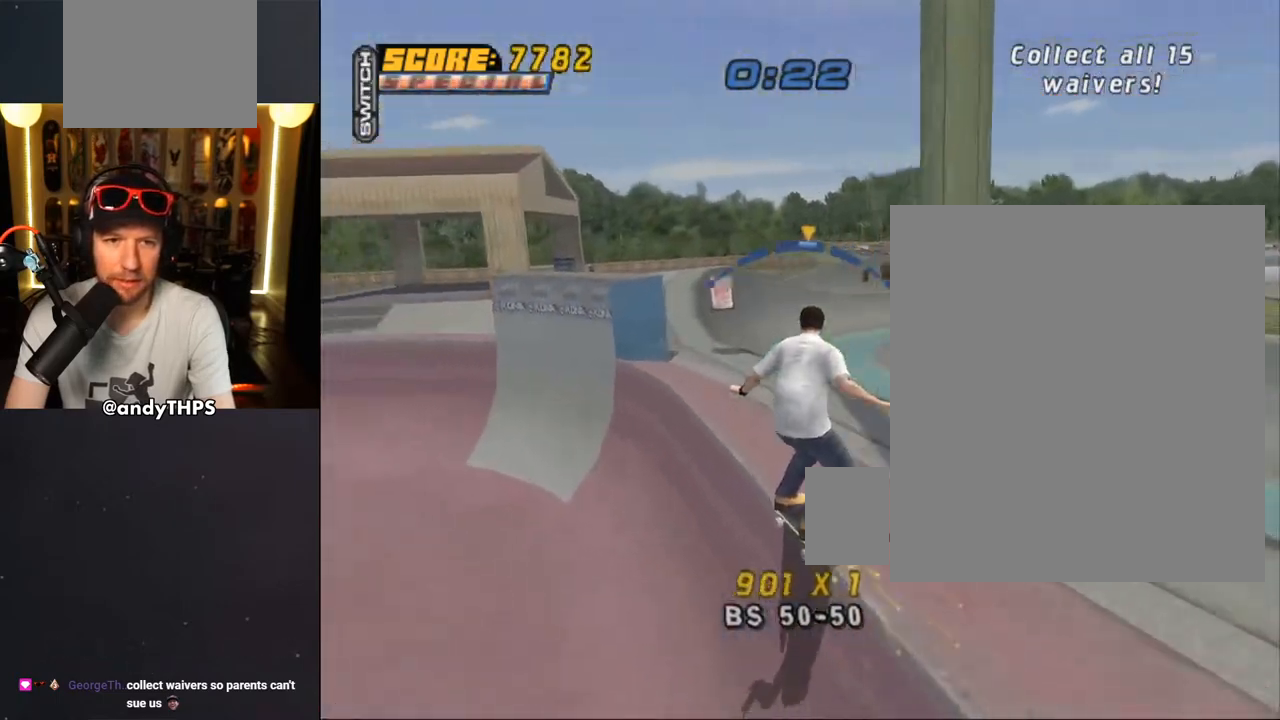
{"dt_ms": 500, "buttons": ["R1", "DPAD_RIGHT"], "left_stick": "center", "right_stick": "center", "events": [[117, "DPAD_RIGHT", "down"], [167, "R1", "down"], [183, "CROSS", "up"], [267, "CROSS", "down"], [400, "CROSS", "up"]]}
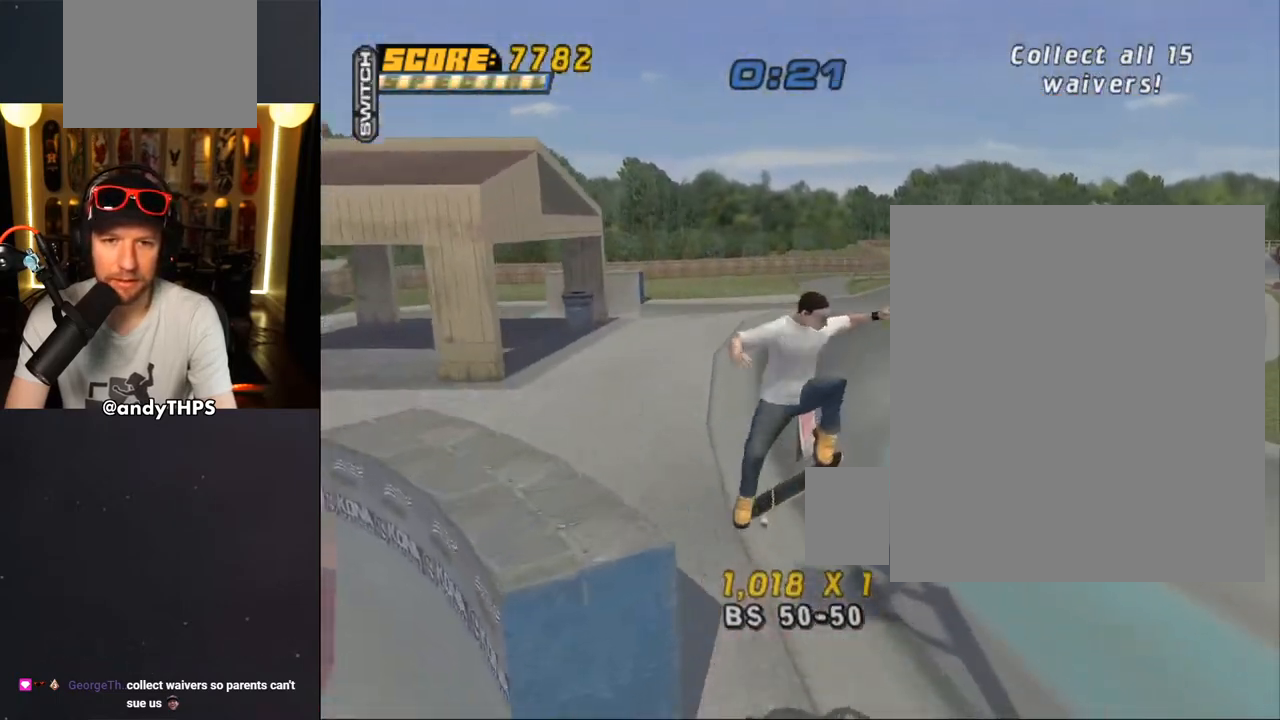
{"dt_ms": 500, "buttons": ["TRIANGLE"], "left_stick": "center", "right_stick": "center", "events": [[50, "TRIANGLE", "down"], [67, "DPAD_RIGHT", "up"], [167, "R1", "up"]]}
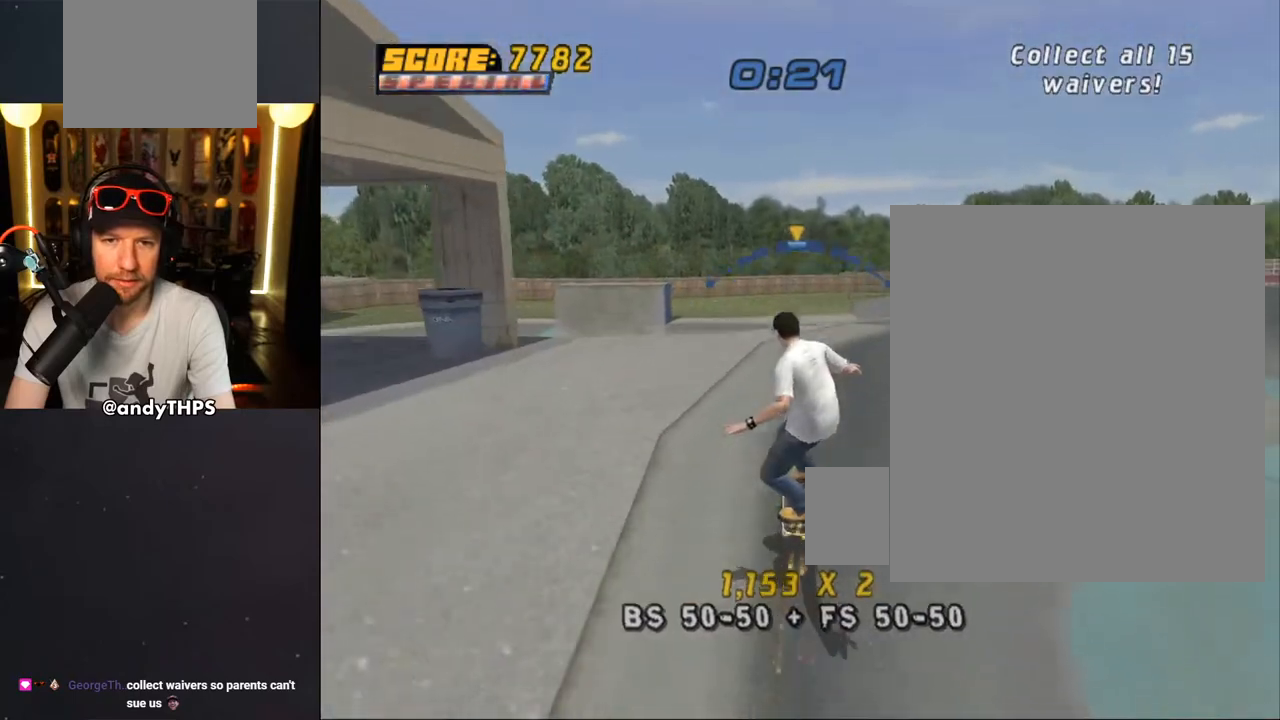
{"dt_ms": 500, "buttons": ["CROSS", "DPAD_RIGHT"], "left_stick": "center", "right_stick": "center", "events": [[50, "TRIANGLE", "up"], [83, "CROSS", "down"], [150, "DPAD_LEFT", "down"], [217, "DPAD_LEFT", "up"], [417, "DPAD_RIGHT", "down"]]}
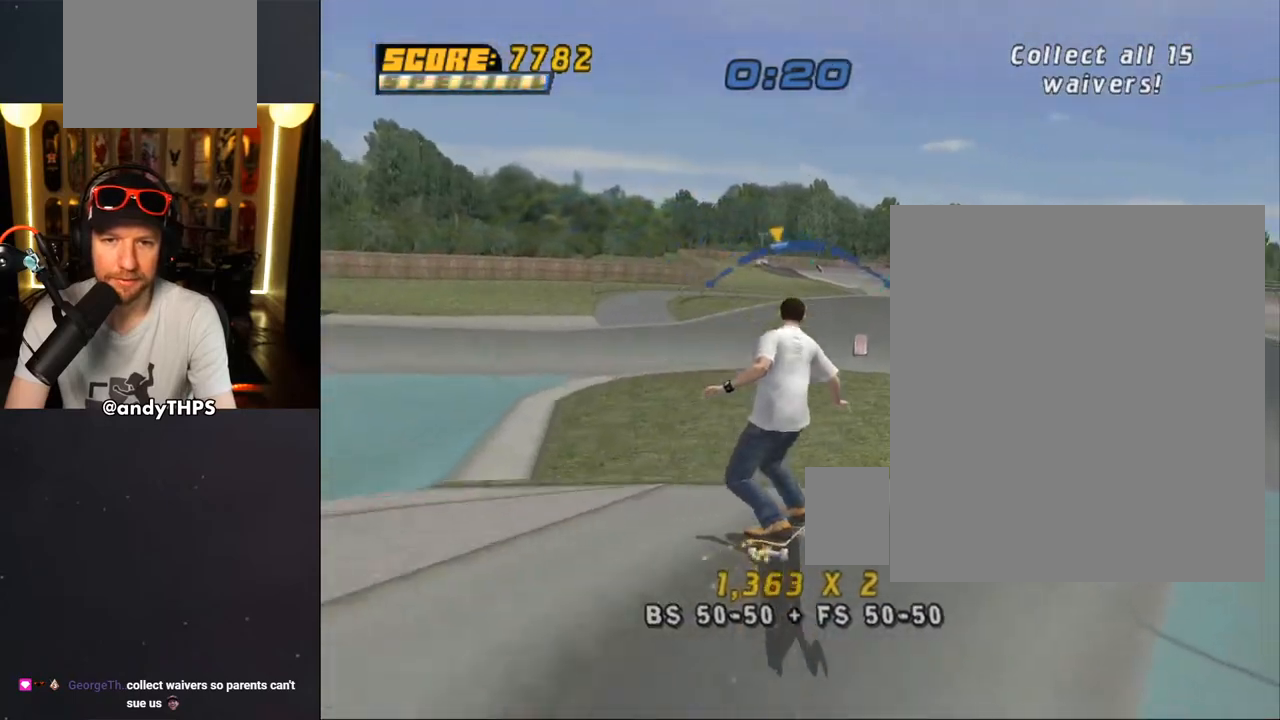
{"dt_ms": 500, "buttons": ["CROSS"], "left_stick": "center", "right_stick": "center", "events": [[50, "DPAD_RIGHT", "up"], [283, "DPAD_LEFT", "down"], [417, "DPAD_LEFT", "up"]]}
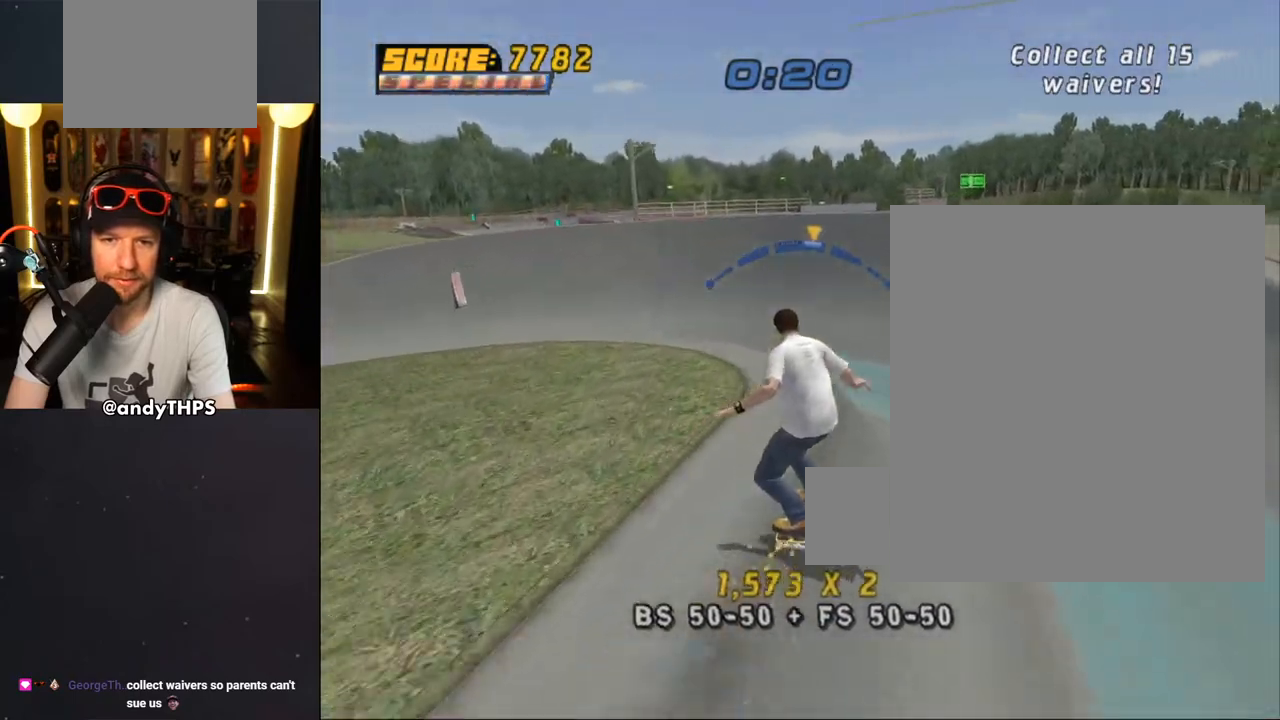
{"dt_ms": 500, "buttons": ["CROSS"], "left_stick": "center", "right_stick": "center", "events": []}
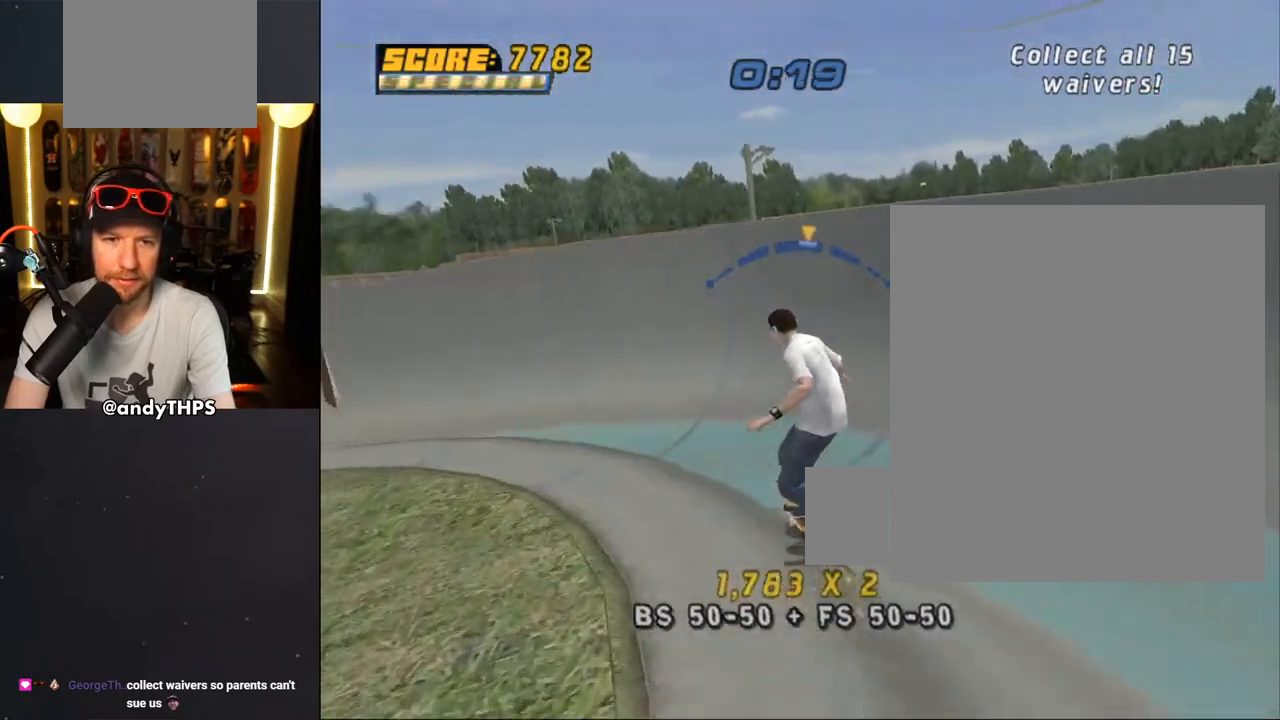
{"dt_ms": 500, "buttons": ["CROSS", "R2"], "left_stick": "center", "right_stick": "center", "events": [[350, "DPAD_RIGHT", "down"], [450, "DPAD_RIGHT", "up"], [450, "R2", "down"]]}
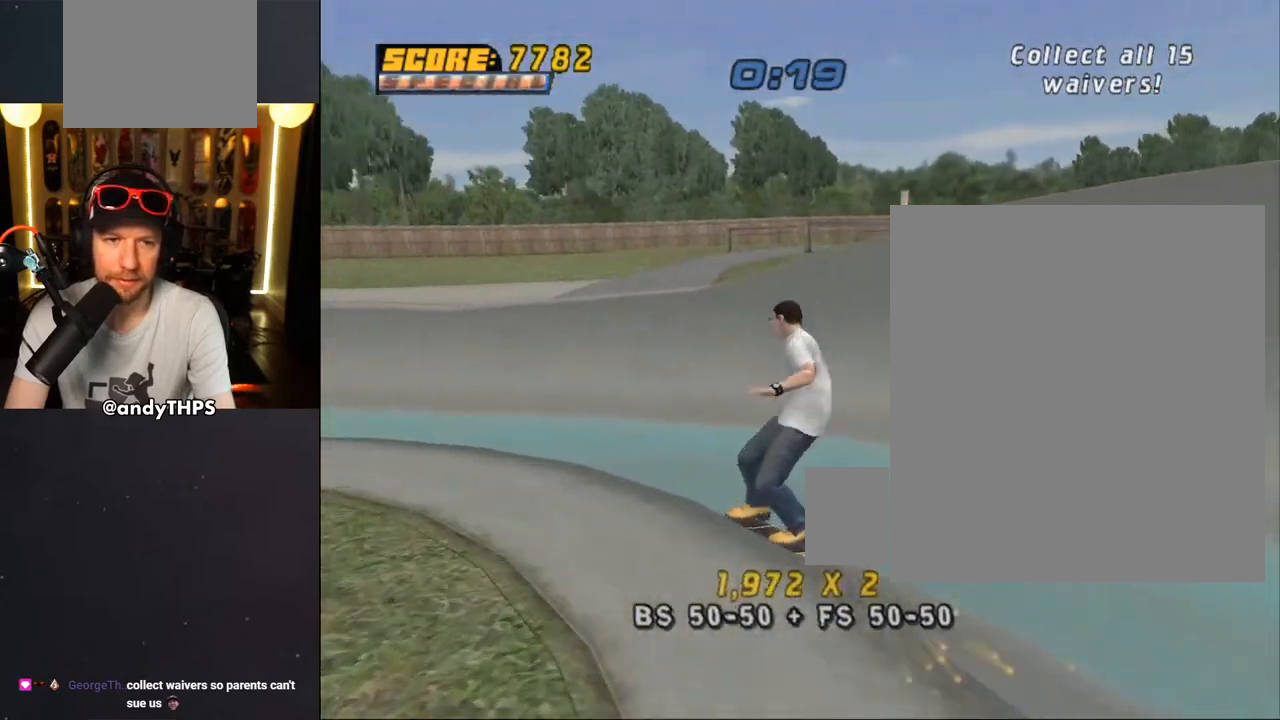
{"dt_ms": 500, "buttons": ["CROSS", "DPAD_UP"], "left_stick": "center", "right_stick": "center", "events": [[17, "R2", "up"], [233, "DPAD_UP", "down"], [417, "DPAD_RIGHT", "down"], [467, "DPAD_RIGHT", "up"]]}